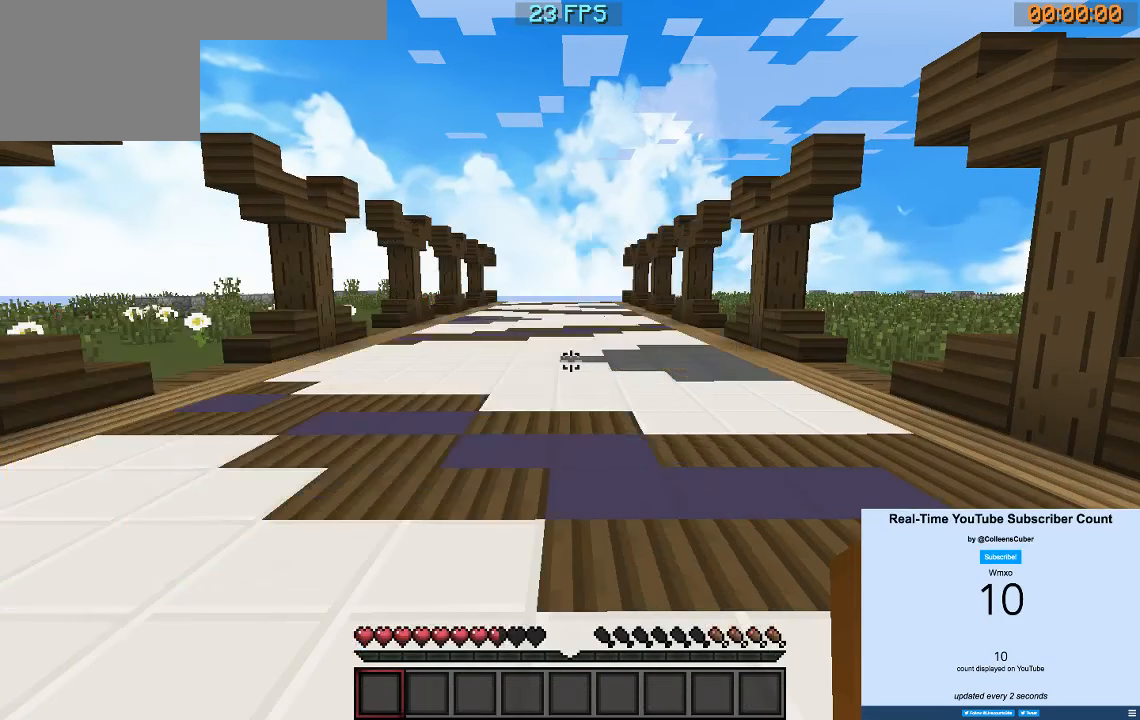
Gameplay with keyboard; each line is a JSON object with the keys held at the frame after it. "events" lists presses ("down") and releases ("up") of "a", "d", "s" and "w" between this image and that frame as [ms after this image, input, new state], when the widget could be followed in between. No other keys are recorded. Mouse input is not recorded.
{"keys": ["w"], "events": [[100, "w", "down"]]}
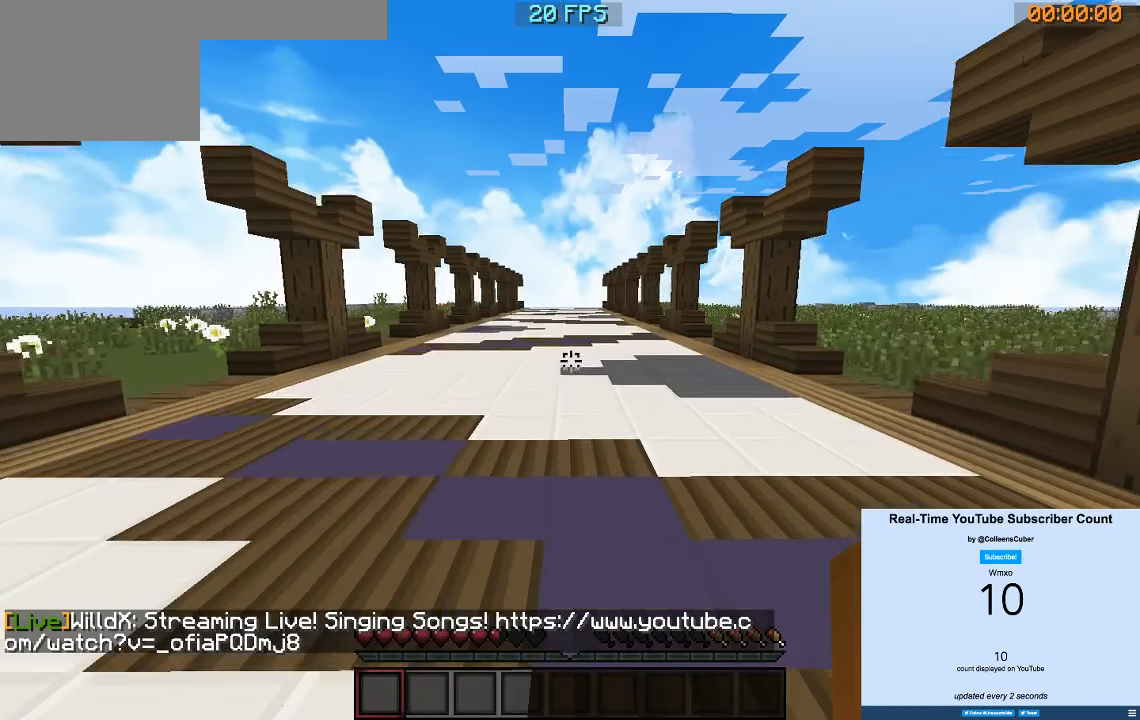
{"keys": ["w"], "events": []}
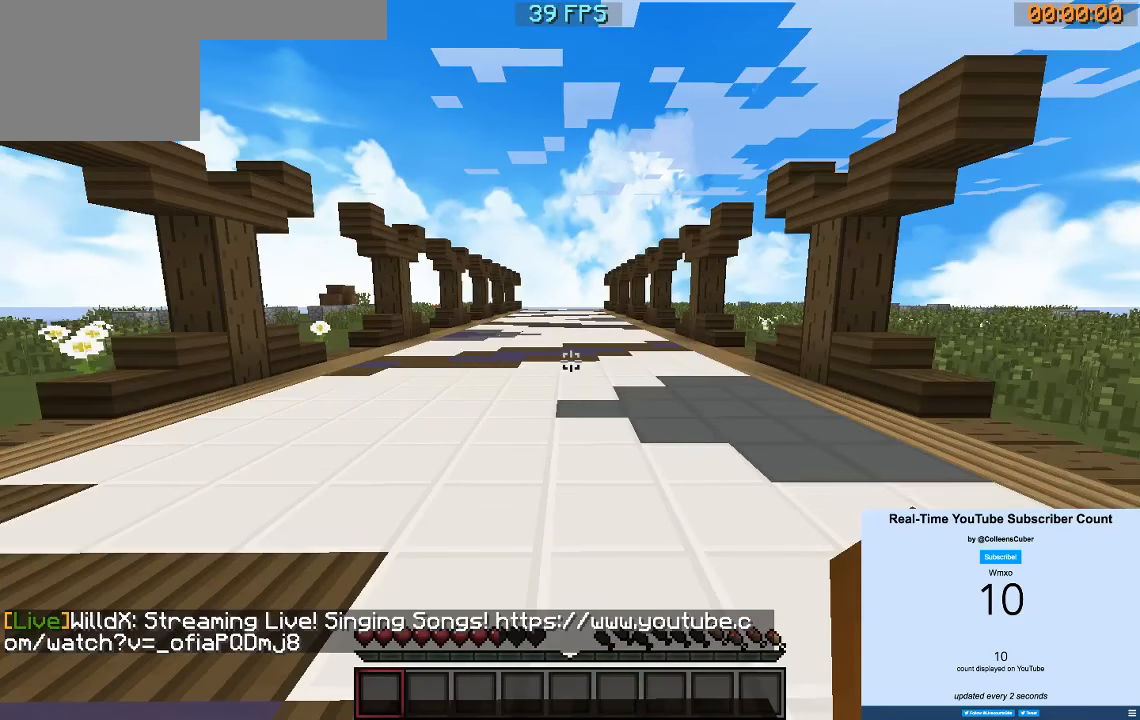
{"keys": ["w"], "events": []}
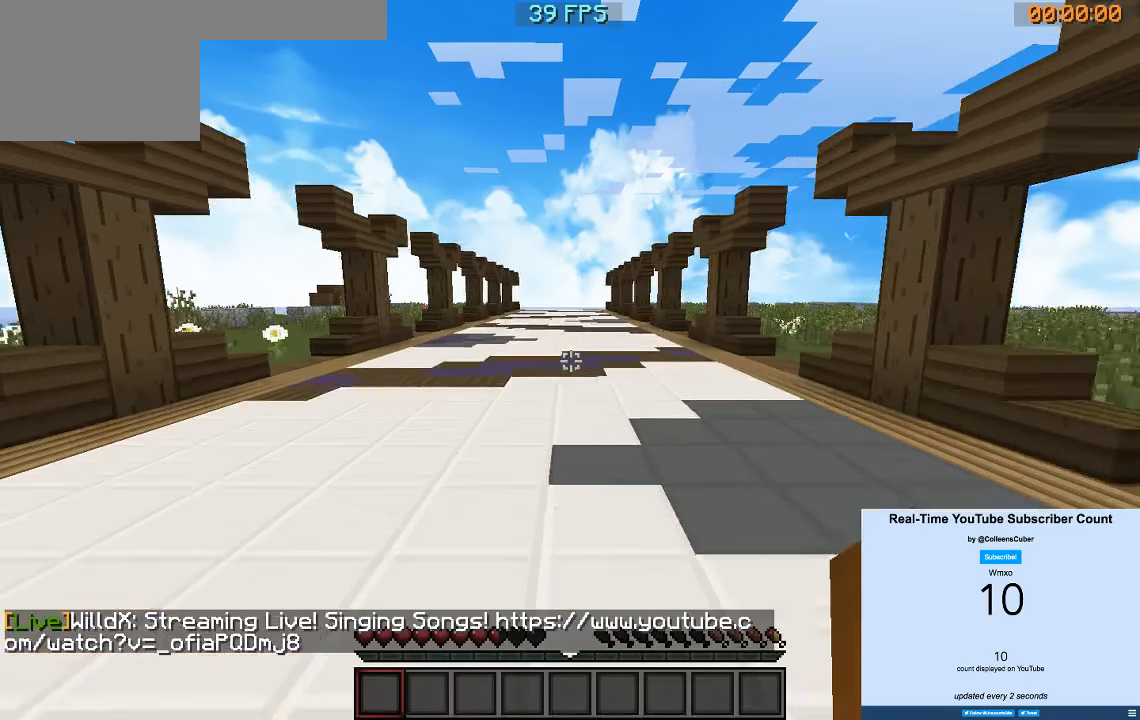
{"keys": ["w"], "events": []}
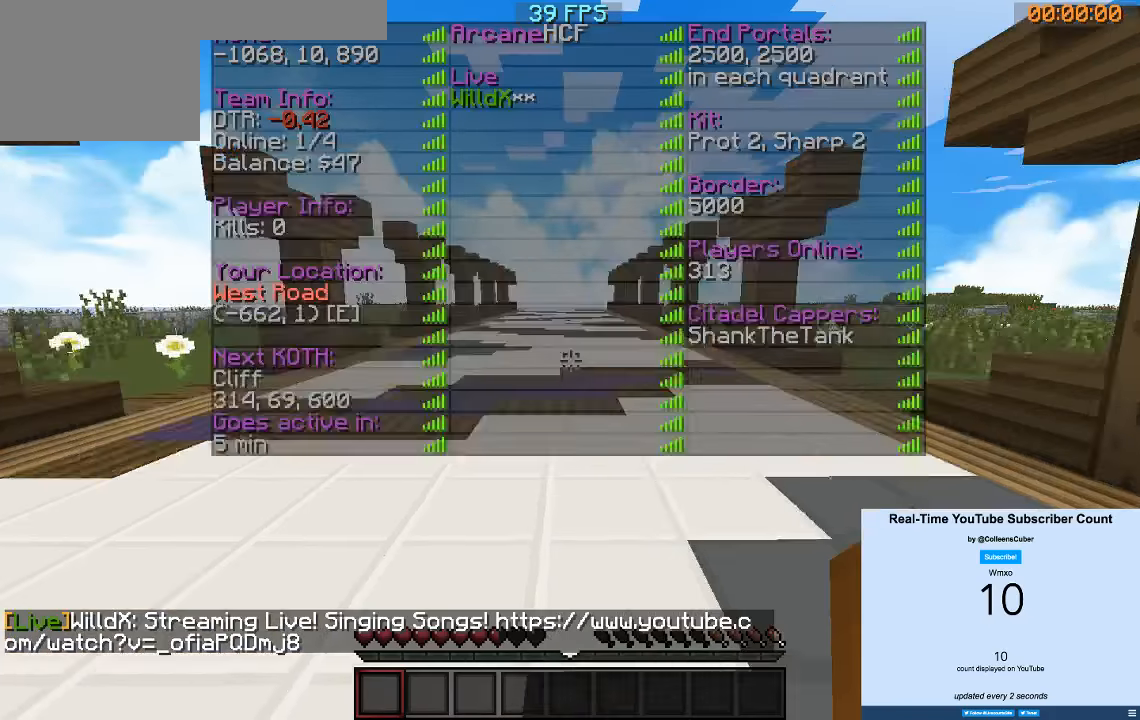
{"keys": ["w"], "events": []}
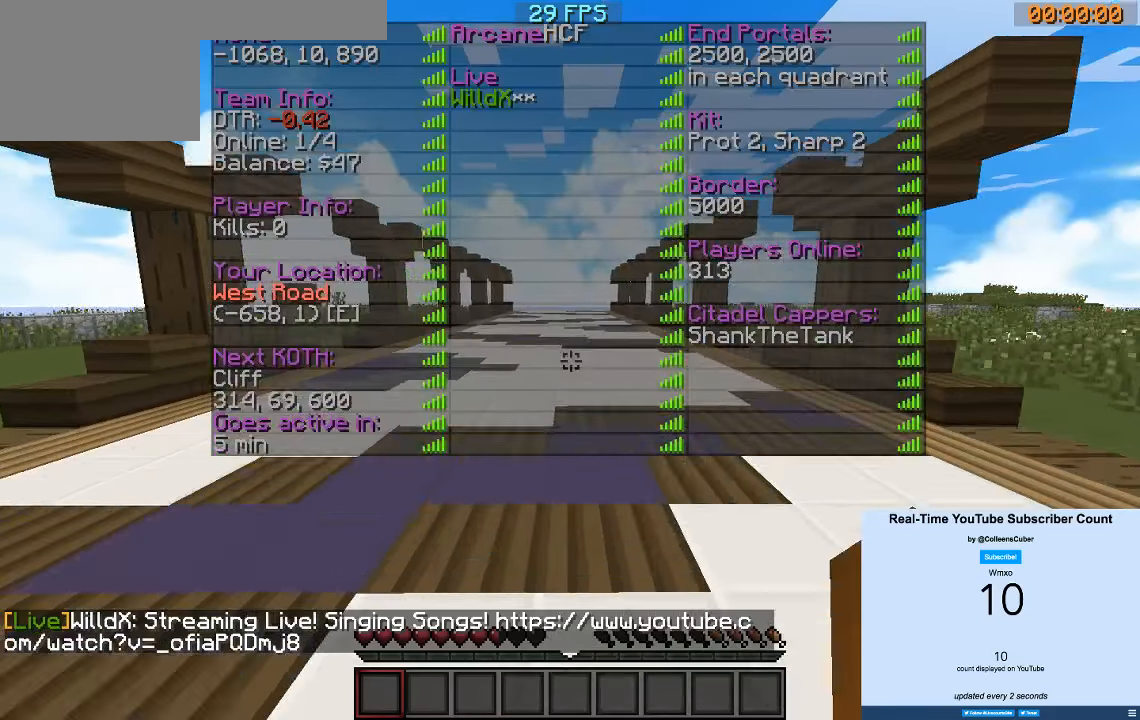
{"keys": ["w"], "events": []}
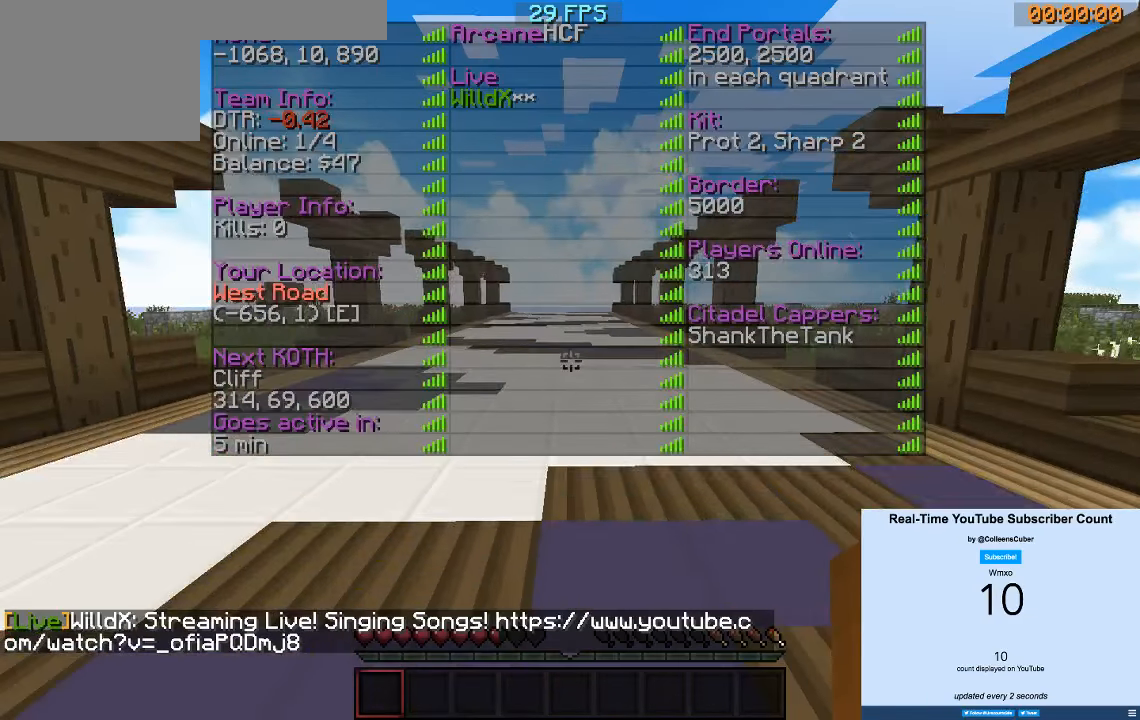
{"keys": ["w"], "events": [[333, "d", "down"], [433, "d", "up"]]}
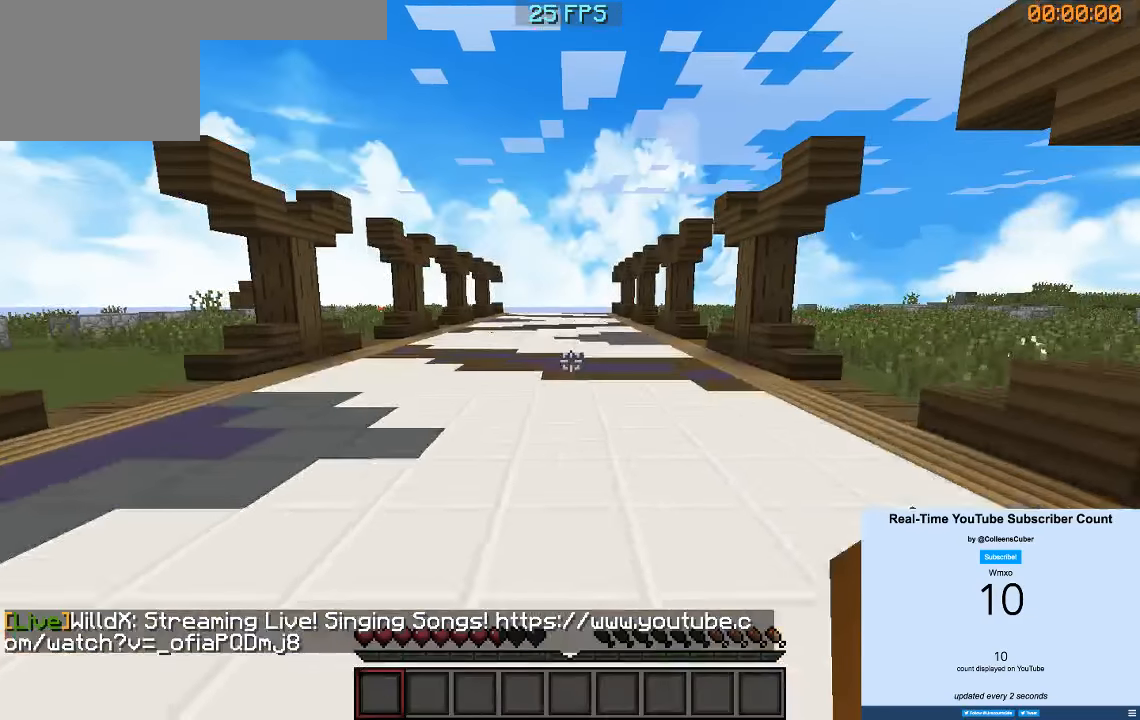
{"keys": ["w"], "events": [[100, "a", "down"], [467, "a", "up"]]}
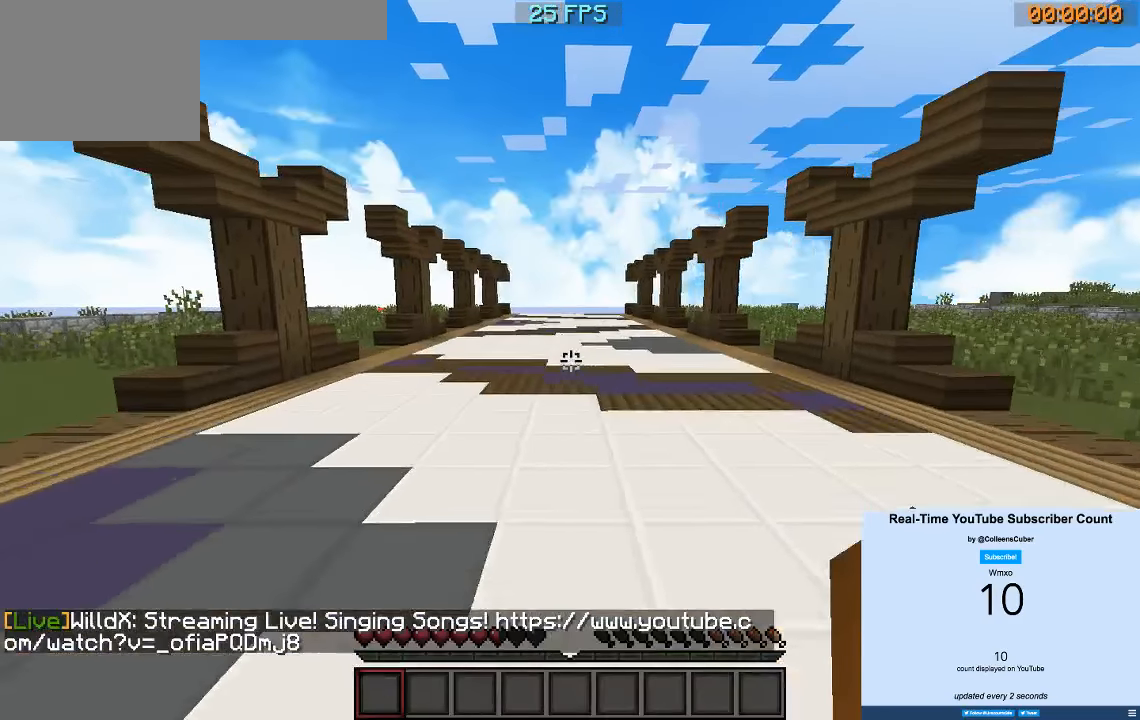
{"keys": ["w"], "events": []}
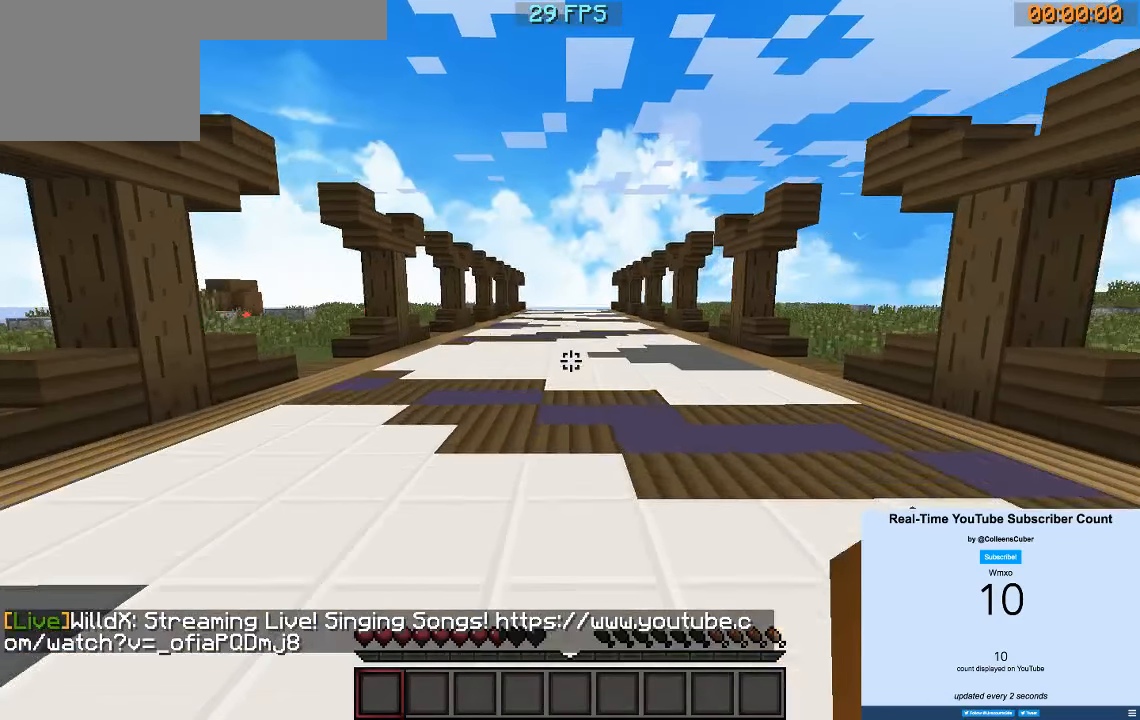
{"keys": ["w"], "events": []}
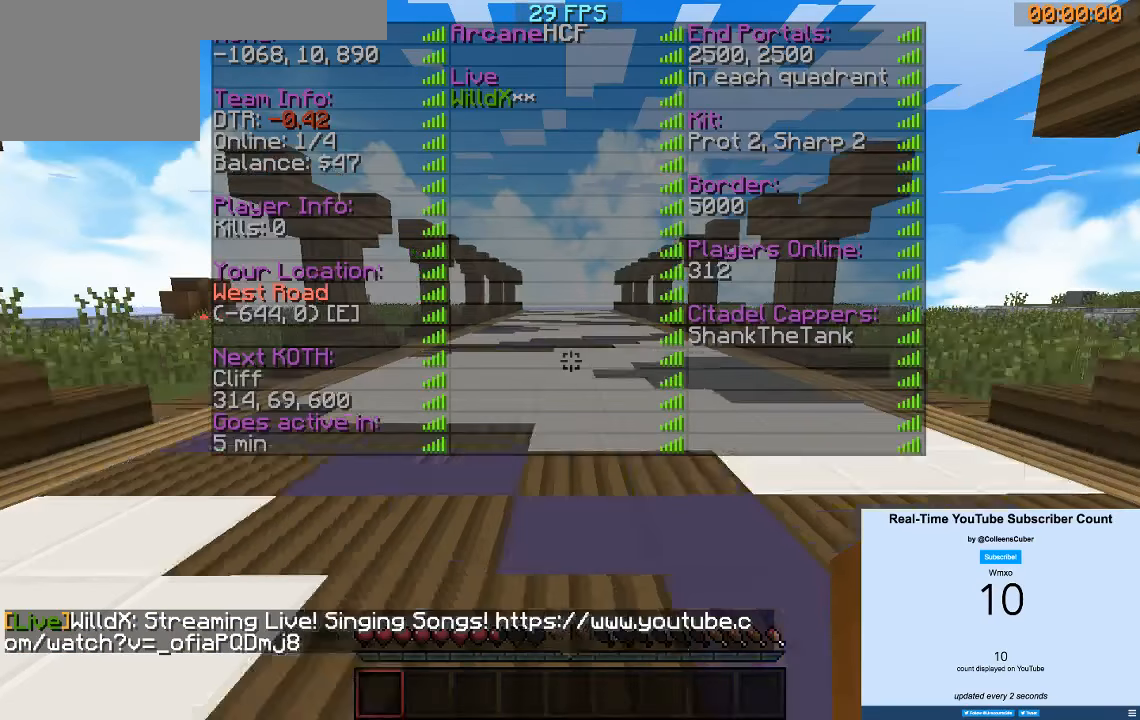
{"keys": ["w"], "events": []}
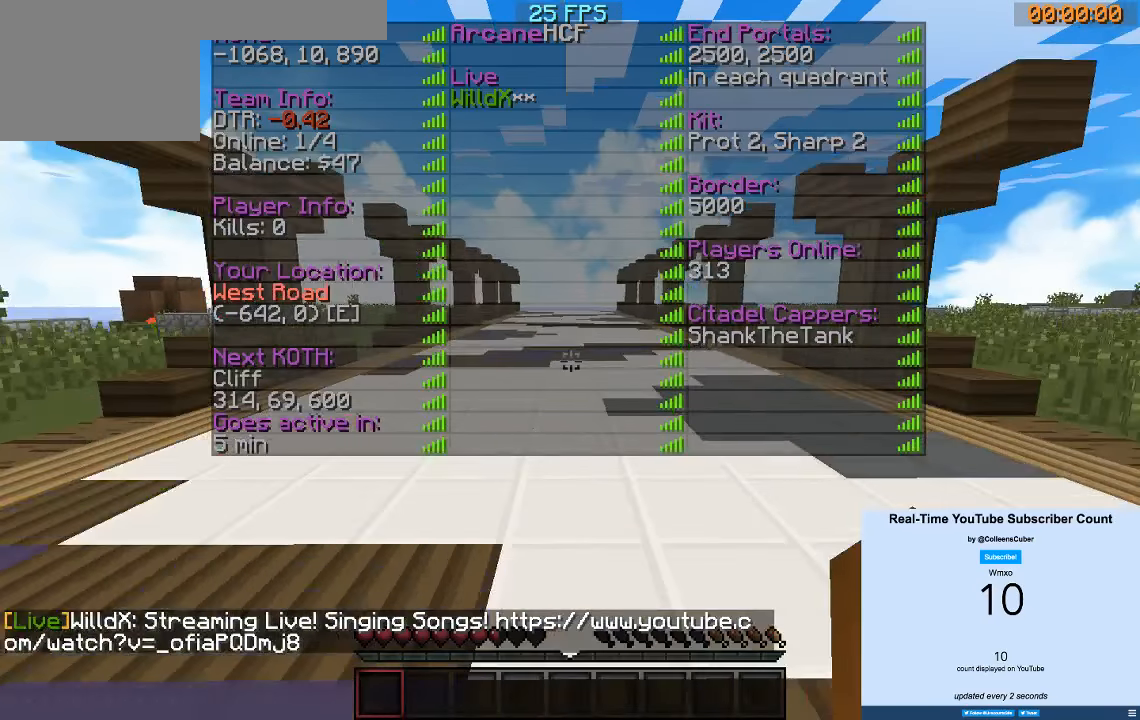
{"keys": ["w"], "events": []}
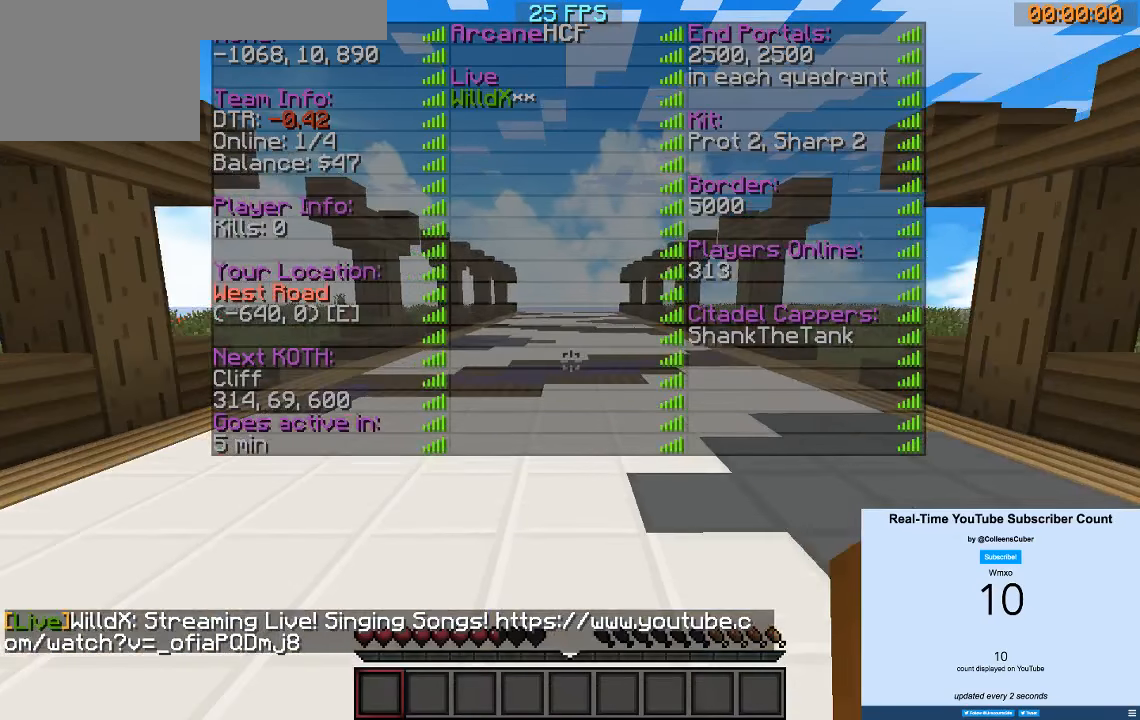
{"keys": ["w"], "events": []}
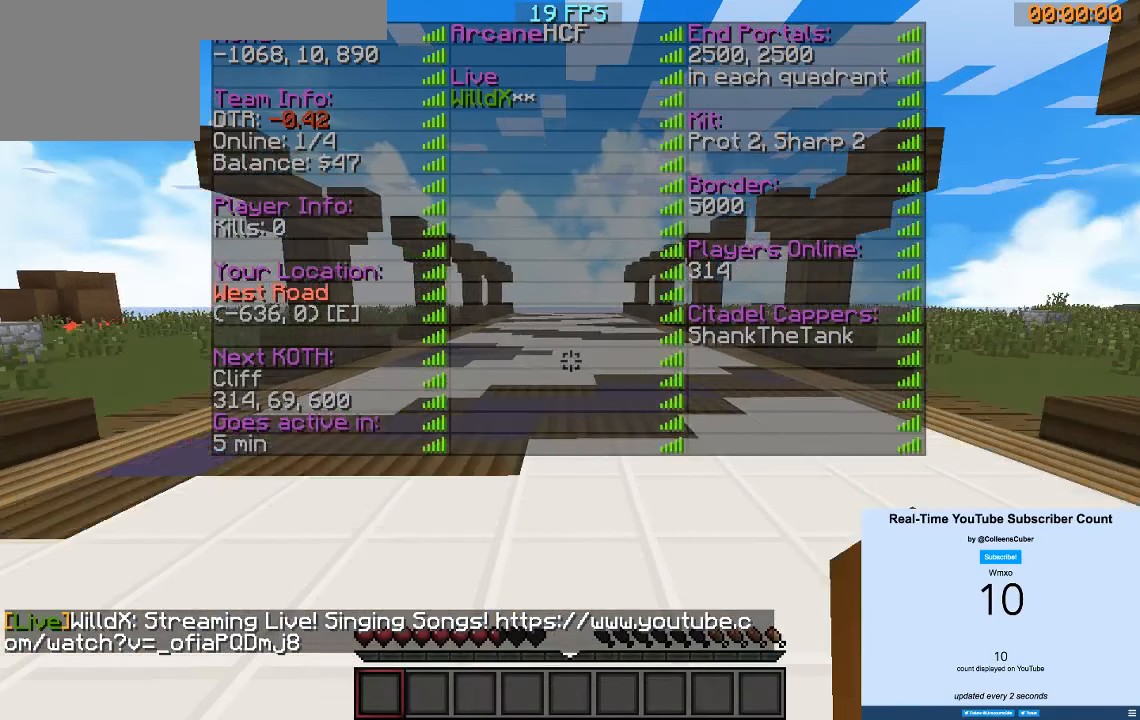
{"keys": ["w"], "events": []}
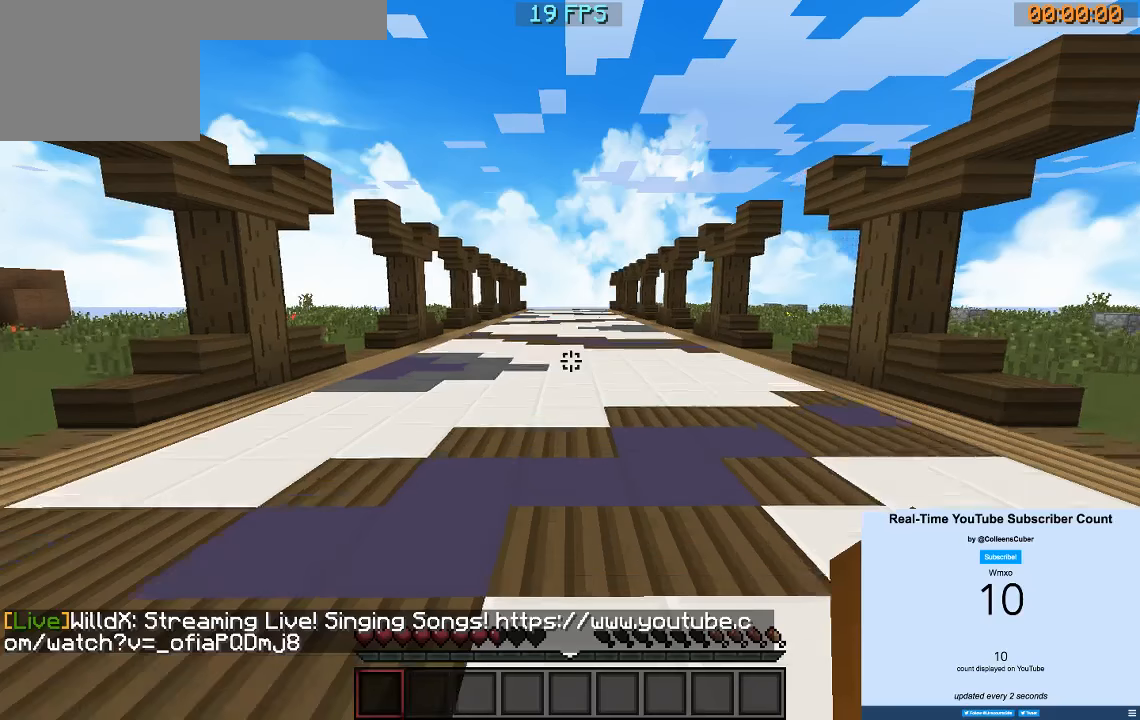
{"keys": ["w"], "events": []}
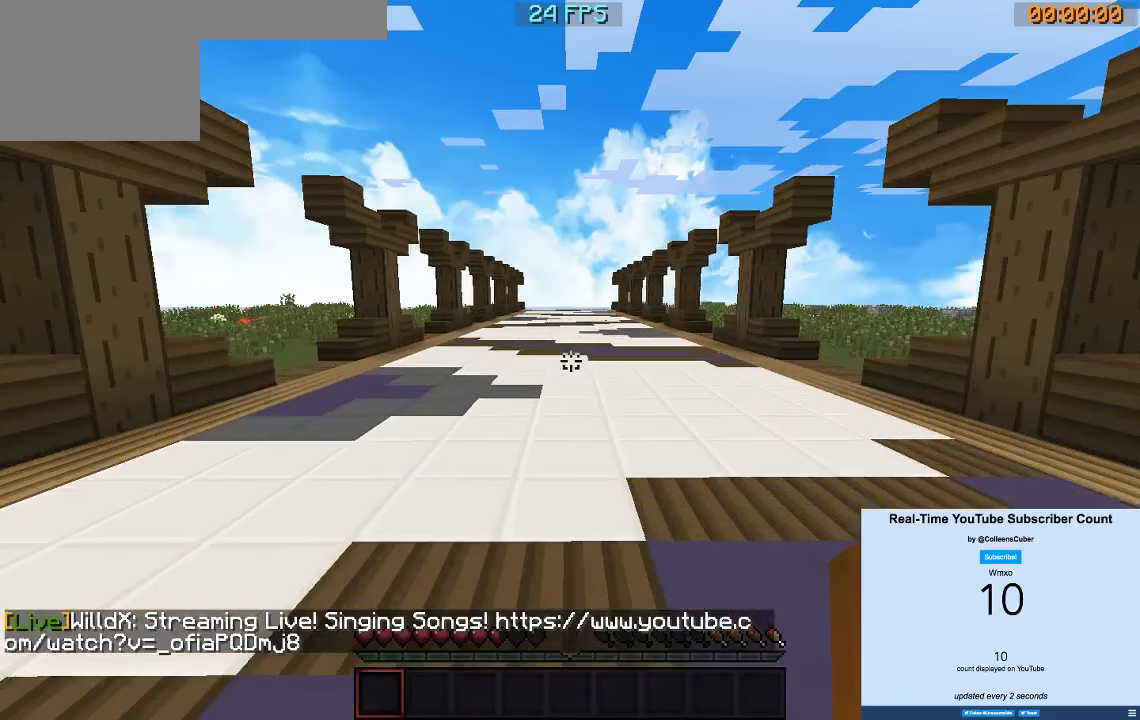
{"keys": ["w"], "events": []}
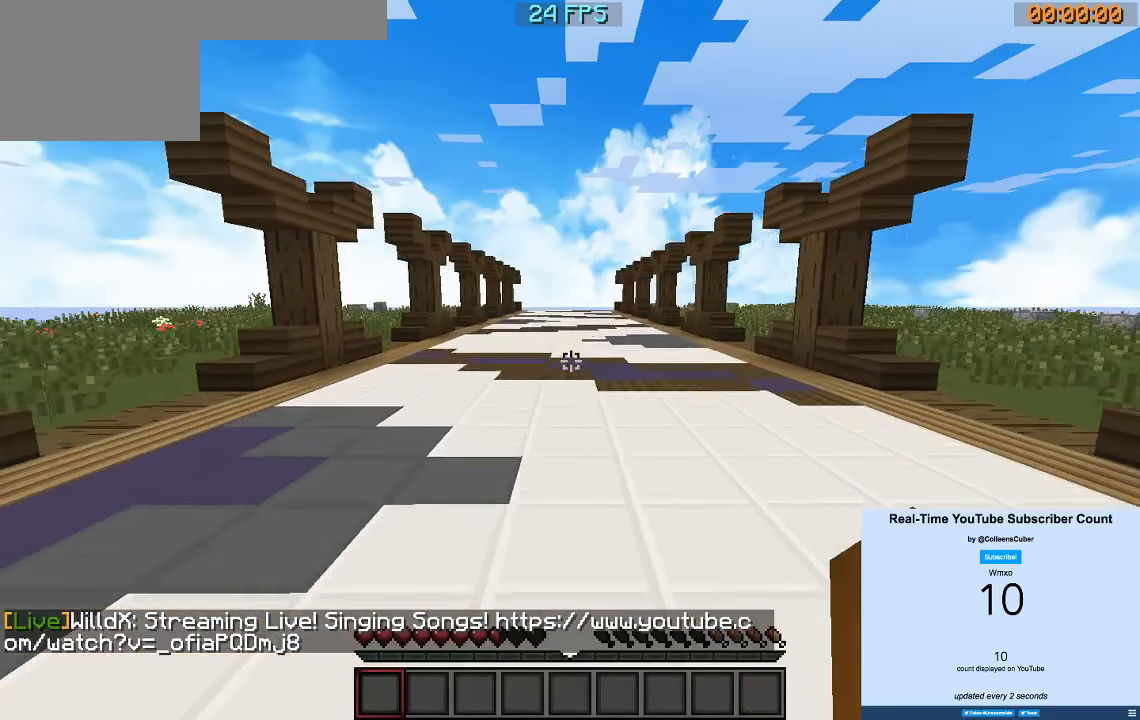
{"keys": [], "events": [[350, "w", "up"]]}
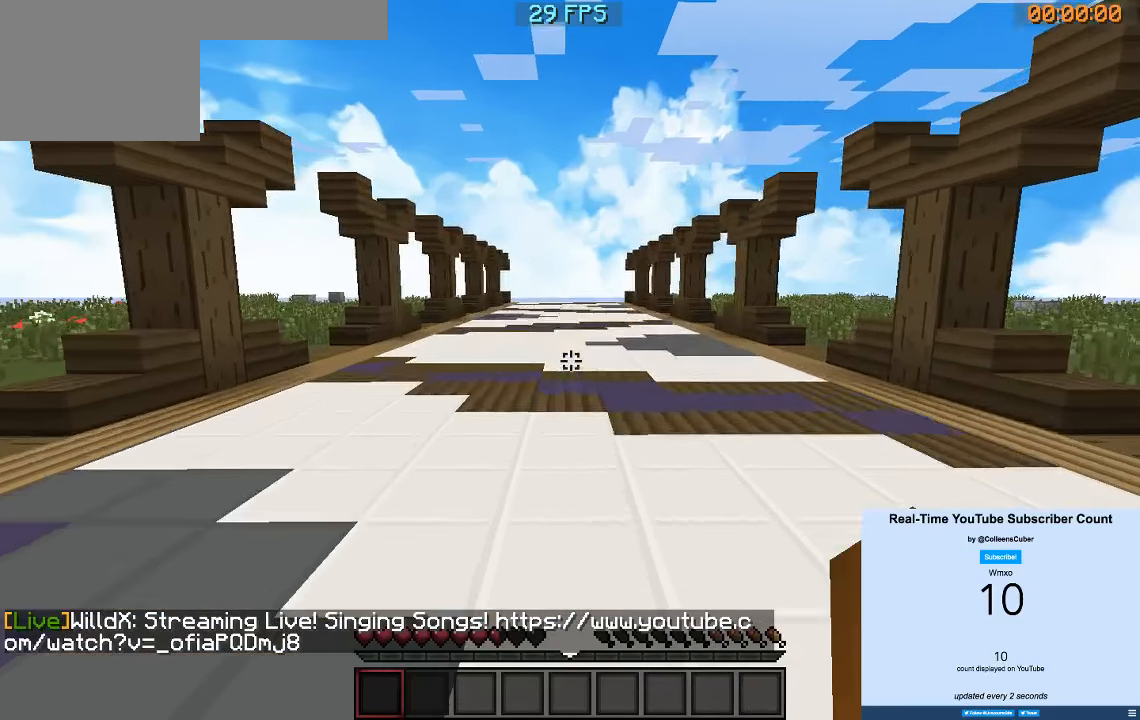
{"keys": [], "events": []}